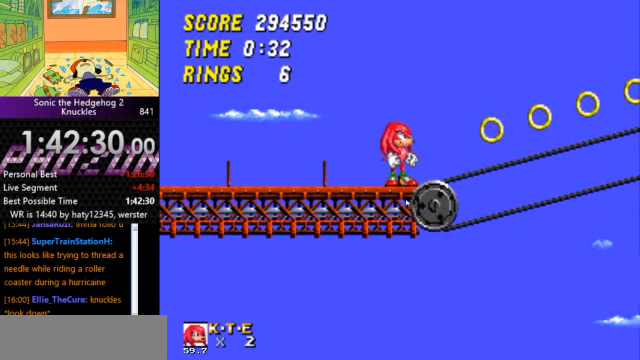
Gameplay with keyboard; each line is a JSON object with the keys held at the frame after it. "events" lists presses ("down") and releases ("up") of "a", "d", "down", "left", "right", "s" and "up" between this image and that frame as [ms after this image, input, new state], when the widget could be followed in between. No other keys are recorded. Mouse input is not recorded. Not read: other_keys.
{"keys": [], "events": [[167, "down", "down"], [300, "a", "down"], [300, "s", "down"], [400, "a", "up"], [400, "down", "up"], [400, "s", "up"]]}
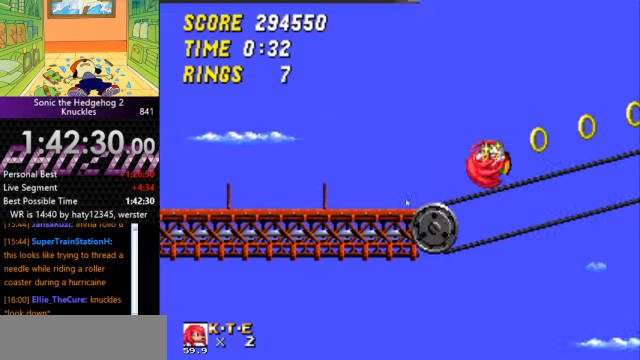
{"keys": [], "events": []}
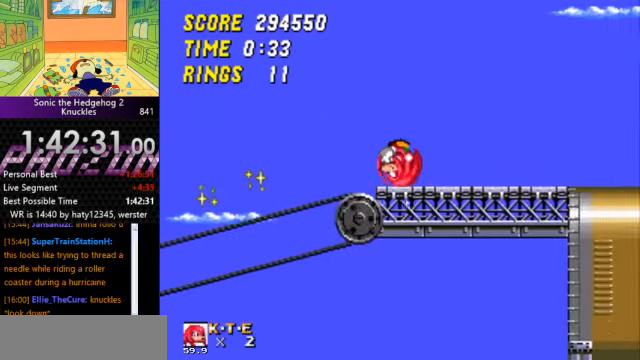
{"keys": [], "events": [[34, "a", "down"], [34, "left", "down"], [100, "a", "up"], [200, "a", "down"], [234, "a", "up"], [500, "left", "up"]]}
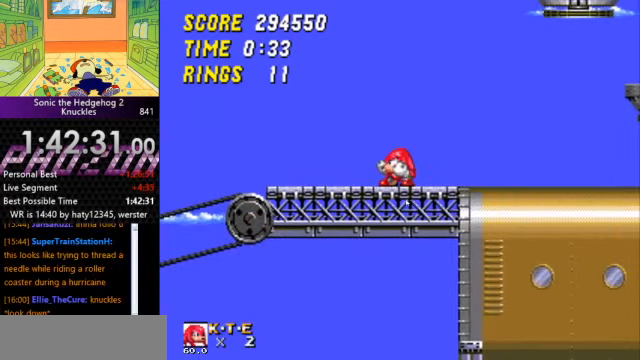
{"keys": ["a", "down", "s"], "events": [[334, "down", "down"], [500, "a", "down"], [500, "s", "down"]]}
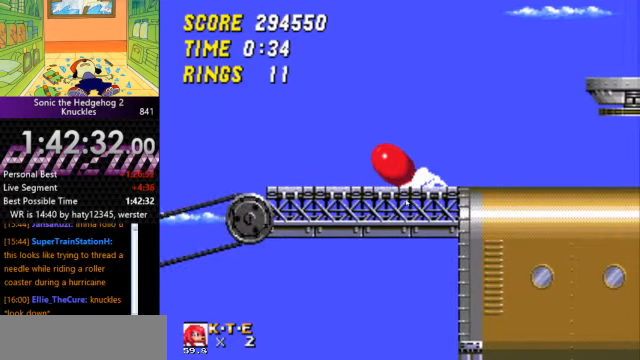
{"keys": ["a"], "events": [[34, "s", "up"], [67, "a", "up"], [67, "d", "down"], [134, "a", "down"], [134, "d", "up"], [134, "s", "down"], [167, "d", "down"], [234, "a", "up"], [234, "s", "up"], [300, "d", "up"], [300, "down", "up"], [400, "a", "down"]]}
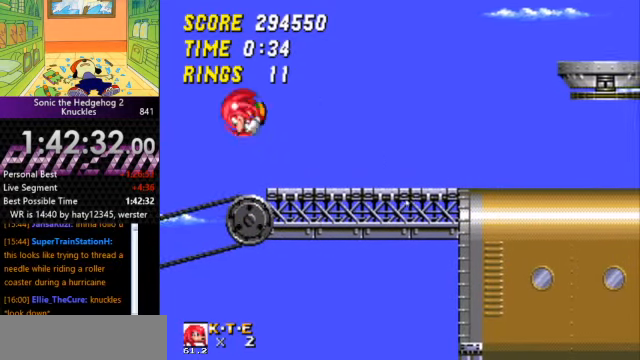
{"keys": ["a"], "events": []}
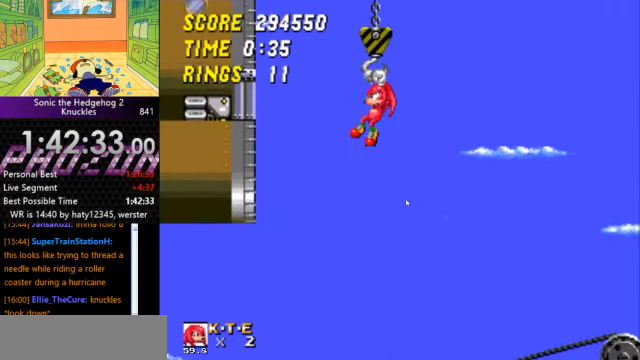
{"keys": [], "events": [[167, "a", "up"]]}
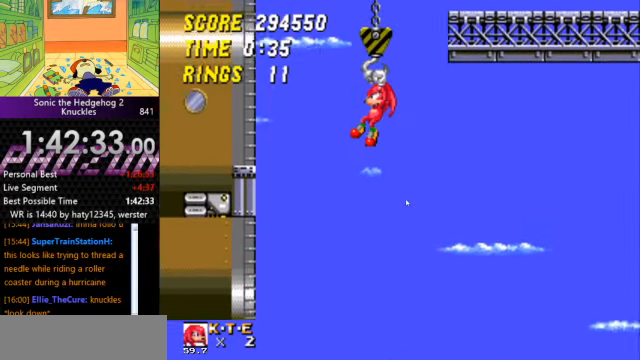
{"keys": [], "events": []}
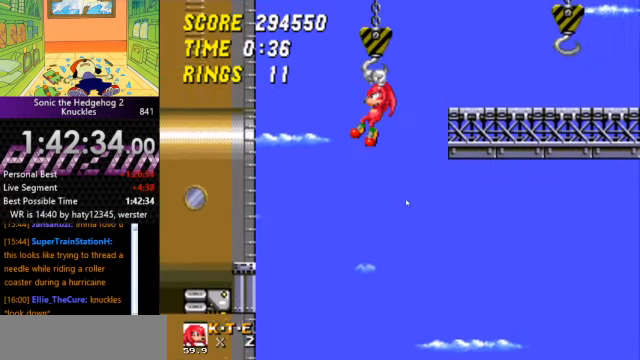
{"keys": ["a", "right"], "events": [[234, "a", "down"], [234, "right", "down"]]}
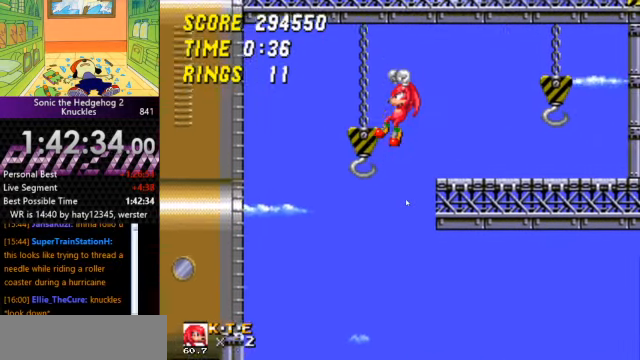
{"keys": ["right"], "events": [[200, "a", "up"]]}
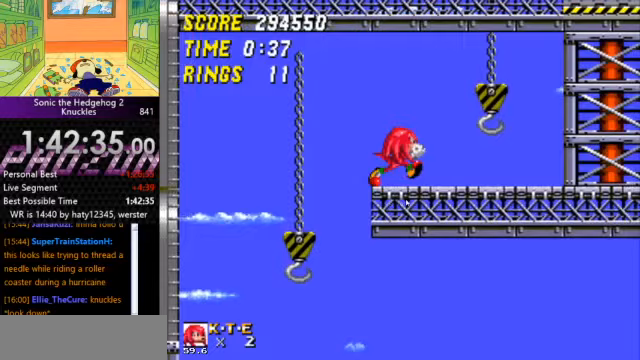
{"keys": [], "events": [[467, "right", "up"]]}
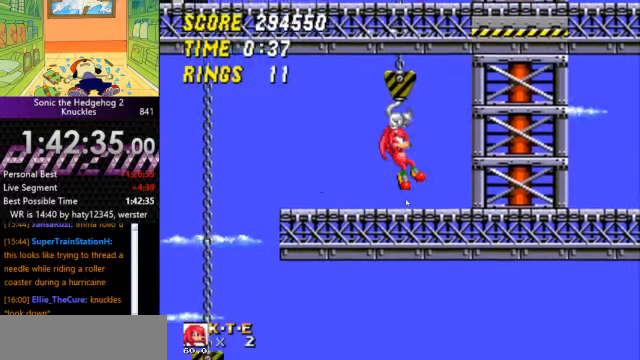
{"keys": [], "events": []}
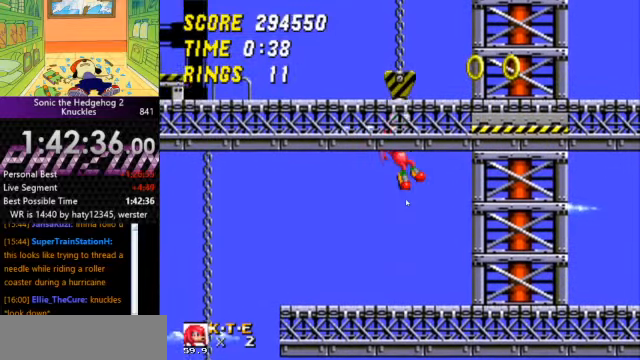
{"keys": ["a", "right"], "events": [[333, "right", "down"], [400, "a", "down"]]}
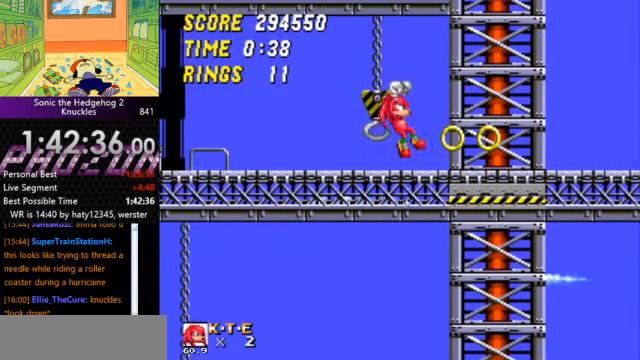
{"keys": ["right"], "events": [[167, "a", "up"]]}
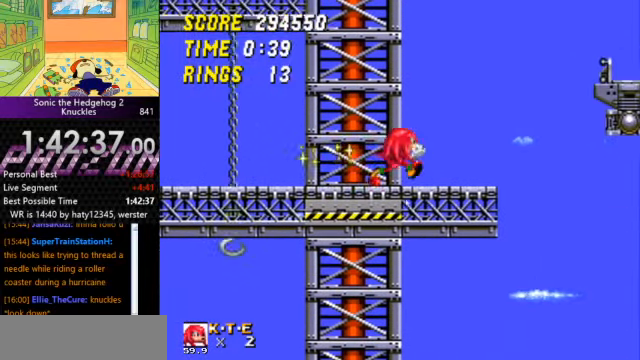
{"keys": ["a", "left"], "events": [[133, "a", "down"], [233, "left", "down"], [233, "right", "up"], [367, "left", "up"], [433, "left", "down"]]}
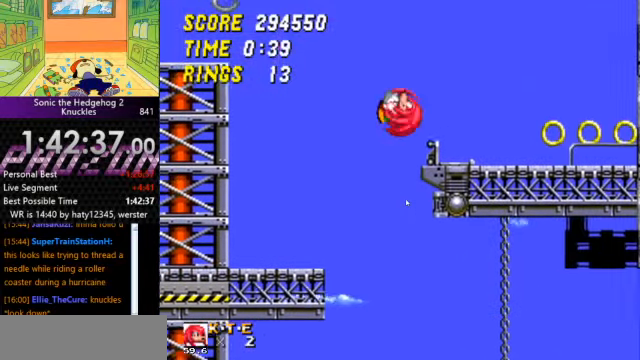
{"keys": [], "events": [[167, "a", "up"], [333, "left", "up"]]}
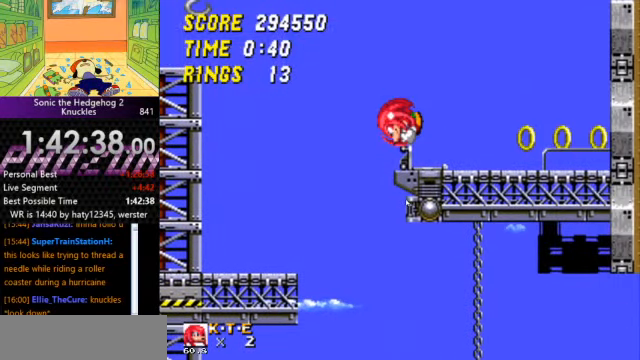
{"keys": [], "events": []}
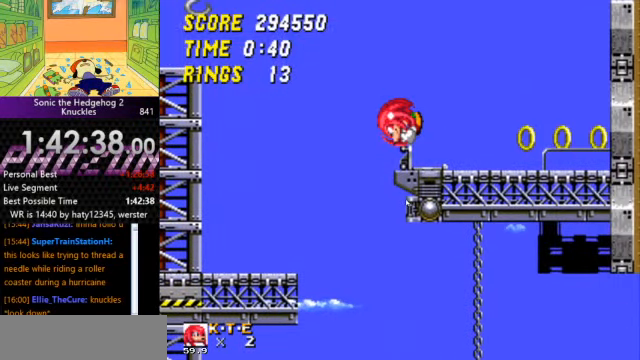
{"keys": [], "events": []}
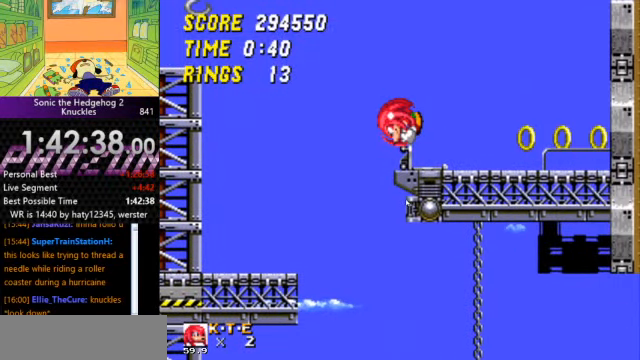
{"keys": [], "events": []}
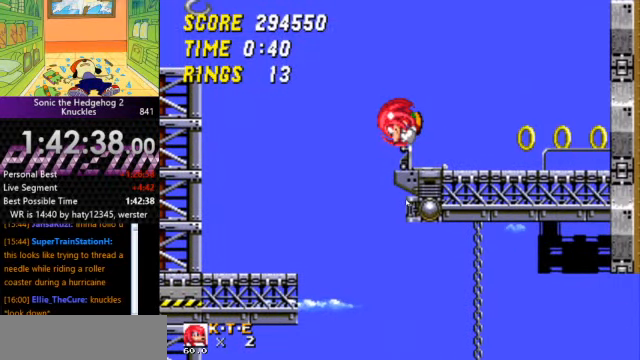
{"keys": [], "events": []}
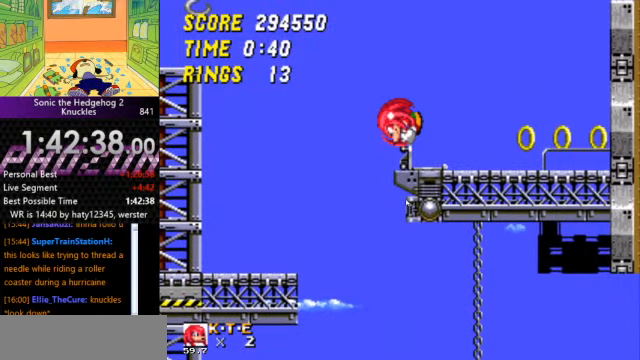
{"keys": [], "events": []}